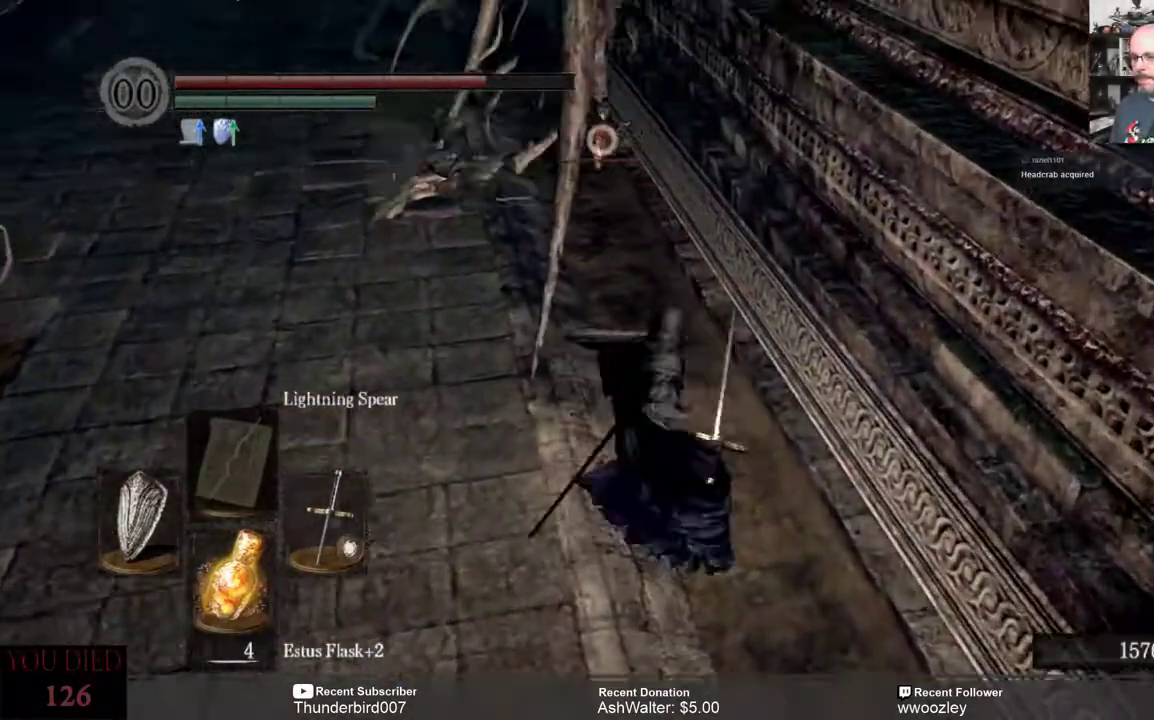
Gameplay with a controller (Xbox layout); each line is a JSON object with the inputs held at the frame after it. "events" lists button and stick changes between this image and that frame as [ms after this image, input, new state], when the widget could be followed in between. Not read: L1.
{"buttons": [], "left_stick": "up", "right_stick": "center", "events": [[433, "Y", "down"], [500, "Y", "up"]]}
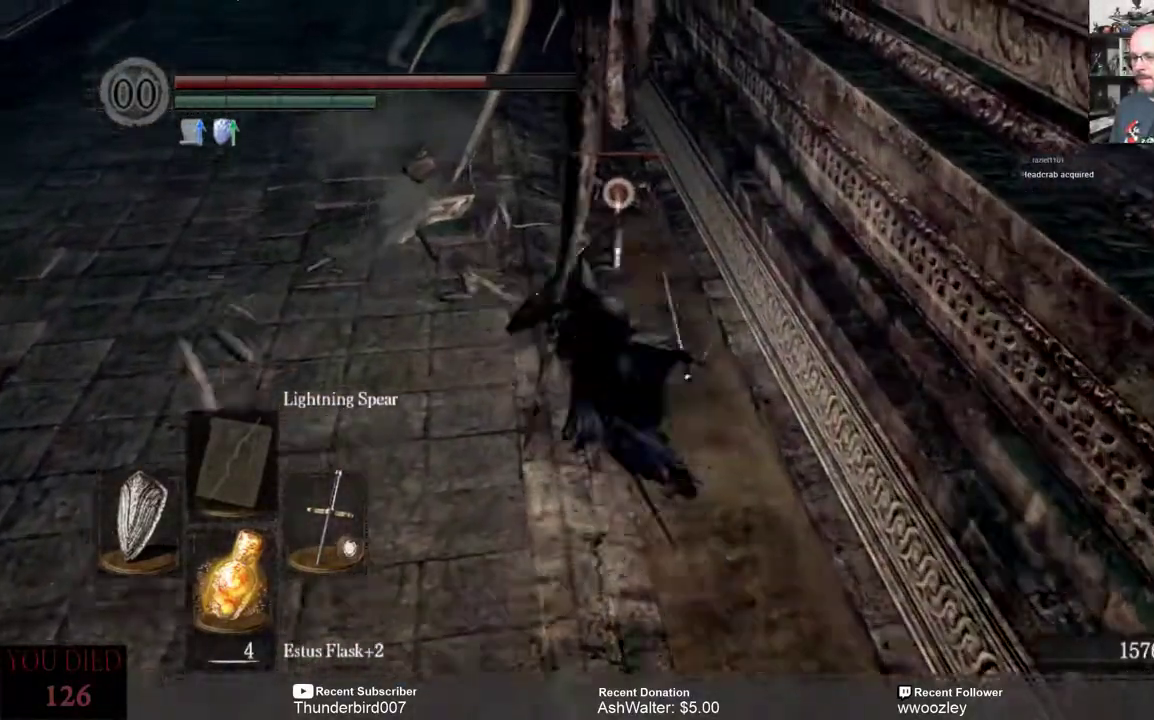
{"buttons": [], "left_stick": "up", "right_stick": "center", "events": []}
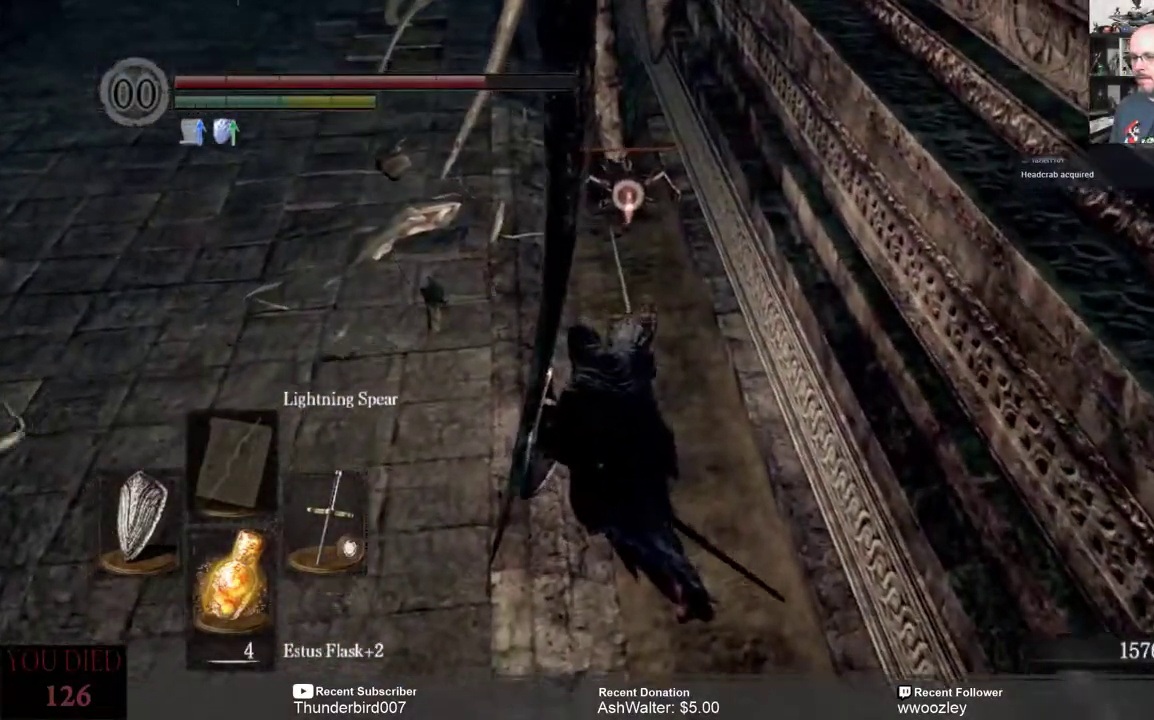
{"buttons": [], "left_stick": "up", "right_stick": "center", "events": []}
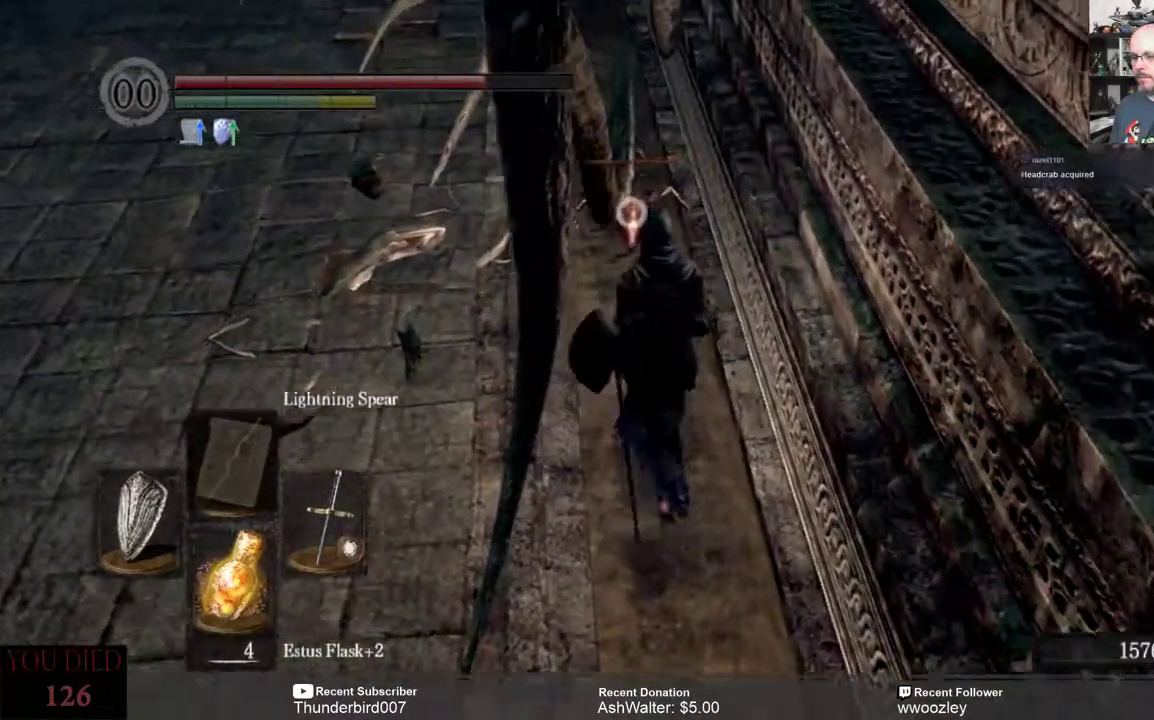
{"buttons": [], "left_stick": "up", "right_stick": "center", "events": [[233, "R2", "down"], [333, "R2", "up"]]}
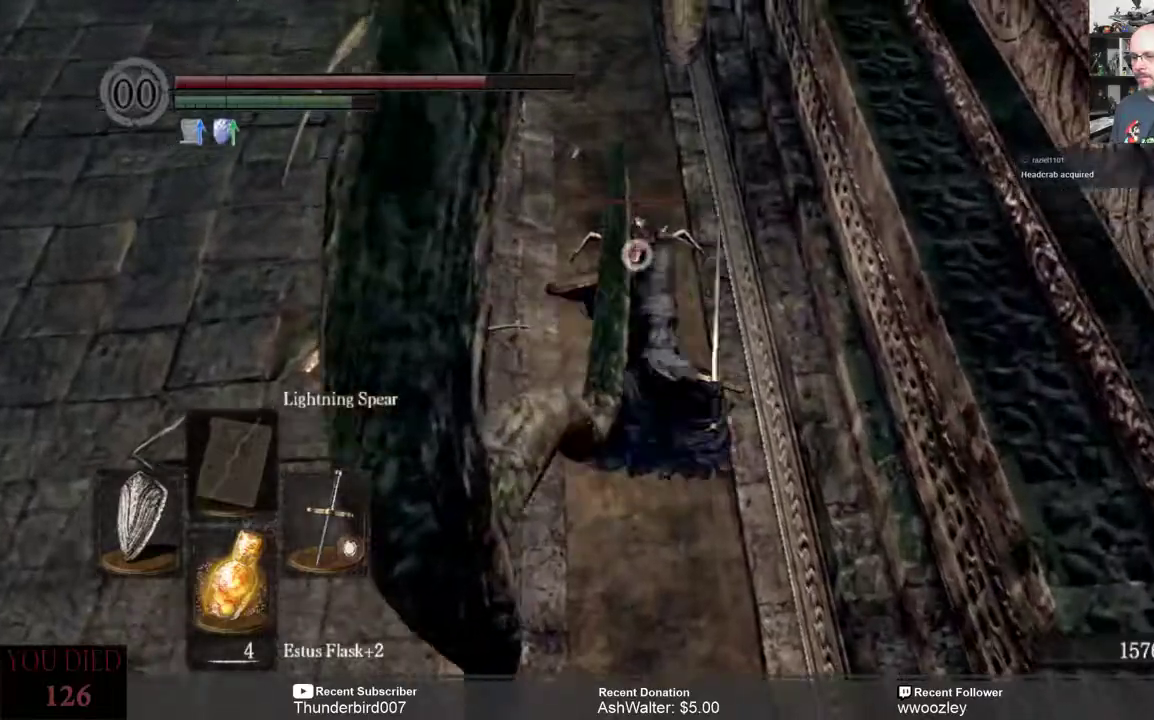
{"buttons": [], "left_stick": "up", "right_stick": "center", "events": []}
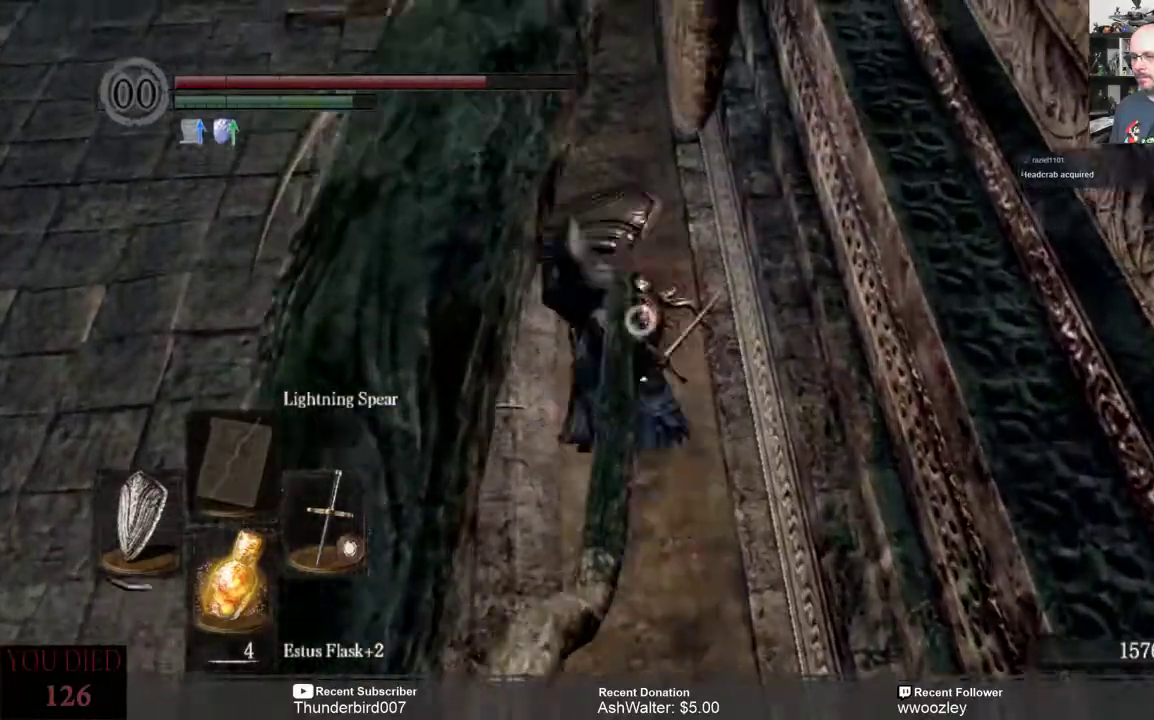
{"buttons": [], "left_stick": "center", "right_stick": "center", "events": [[167, "left_stick", "center"]]}
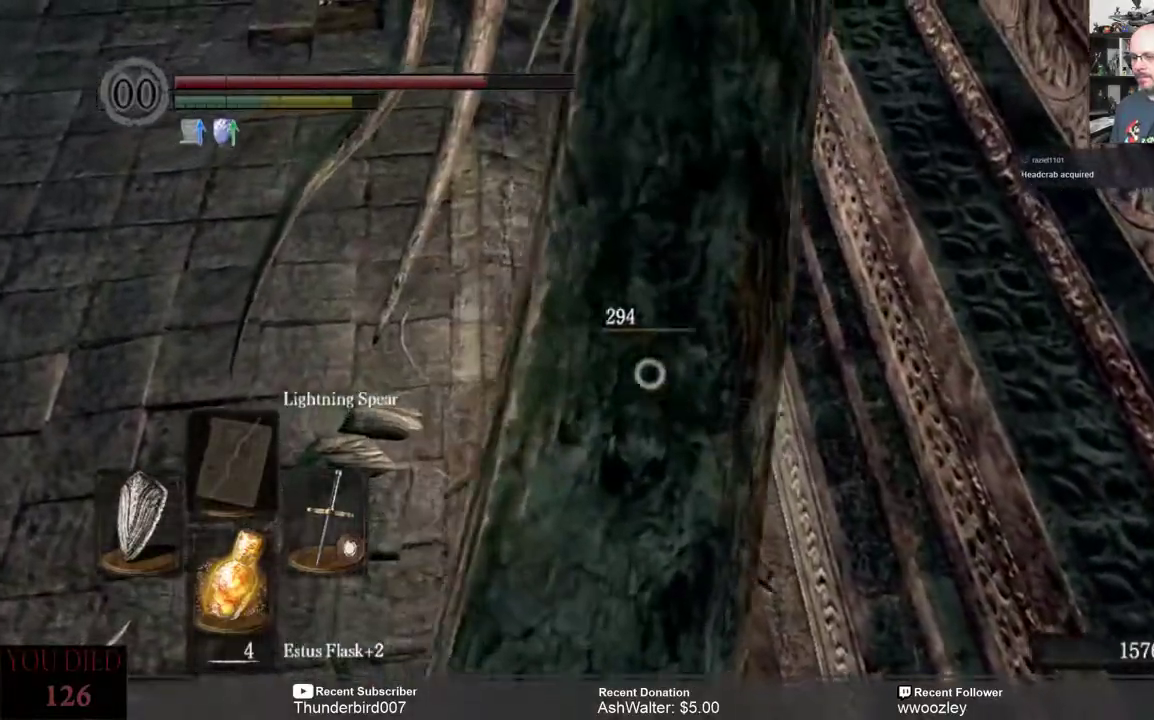
{"buttons": [], "left_stick": "center", "right_stick": "left", "events": [[183, "right_stick", "left"]]}
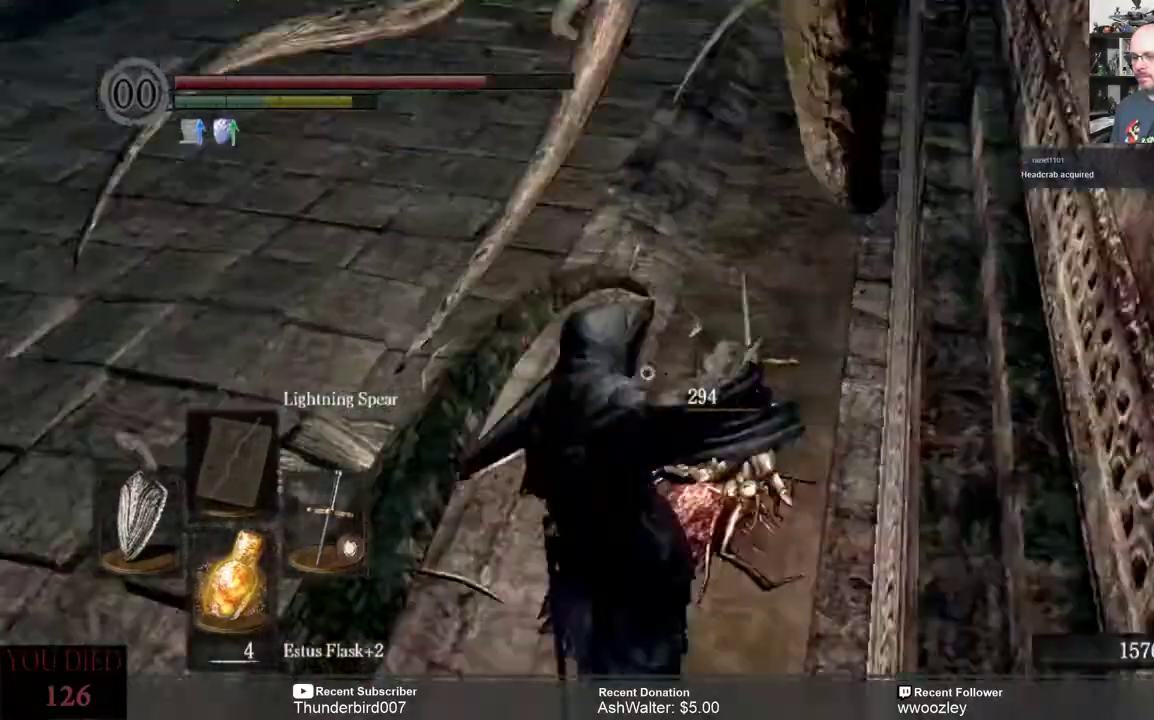
{"buttons": [], "left_stick": "left", "right_stick": "right", "events": [[233, "right_stick", "center"], [300, "left_stick", "left"], [483, "right_stick", "right"]]}
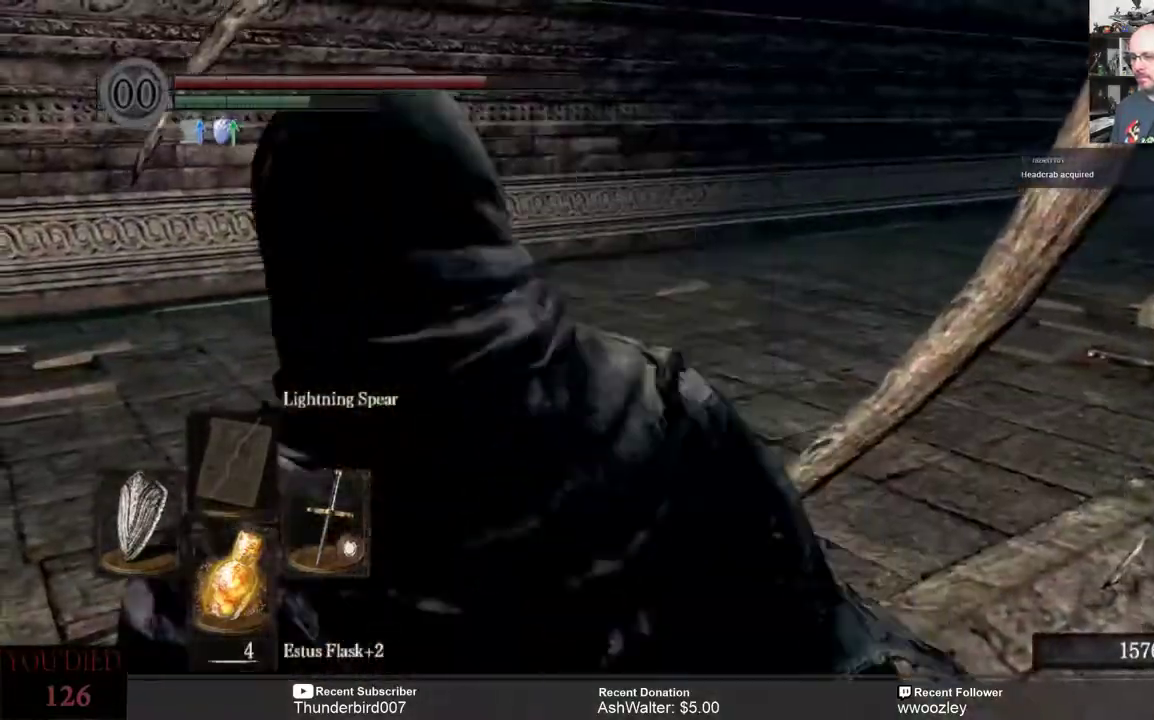
{"buttons": [], "left_stick": "left", "right_stick": "right", "events": []}
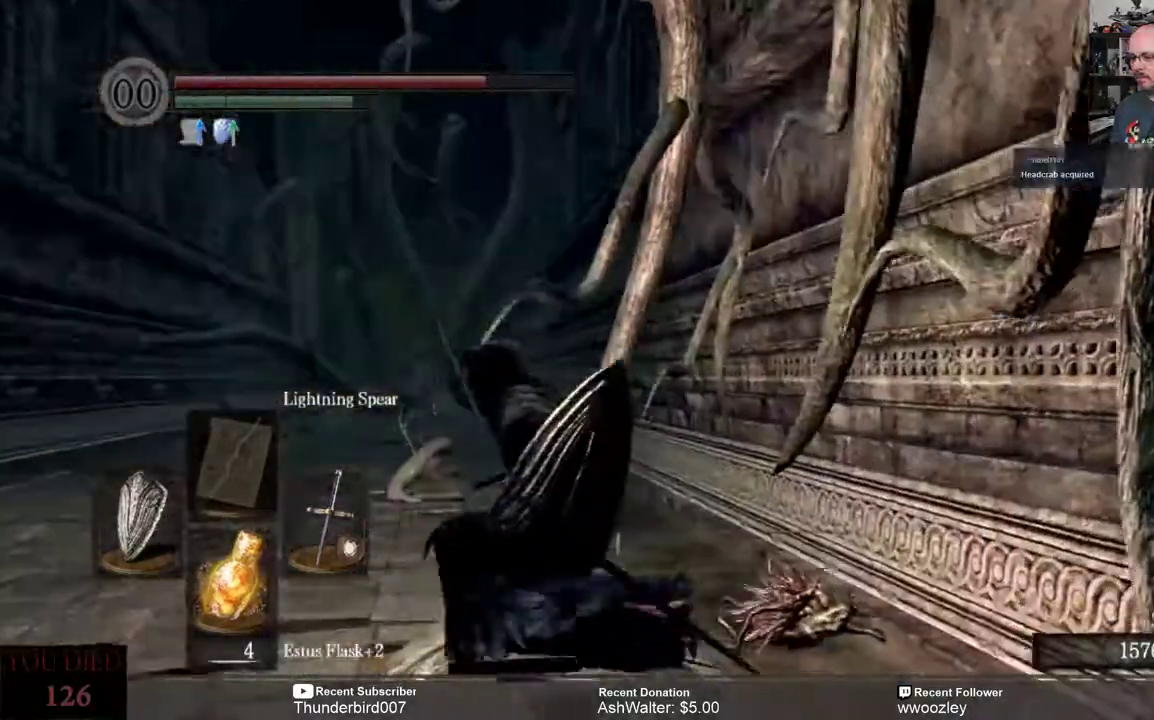
{"buttons": [], "left_stick": "left", "right_stick": "right", "events": [[200, "right_stick", "center"], [367, "right_stick", "right"]]}
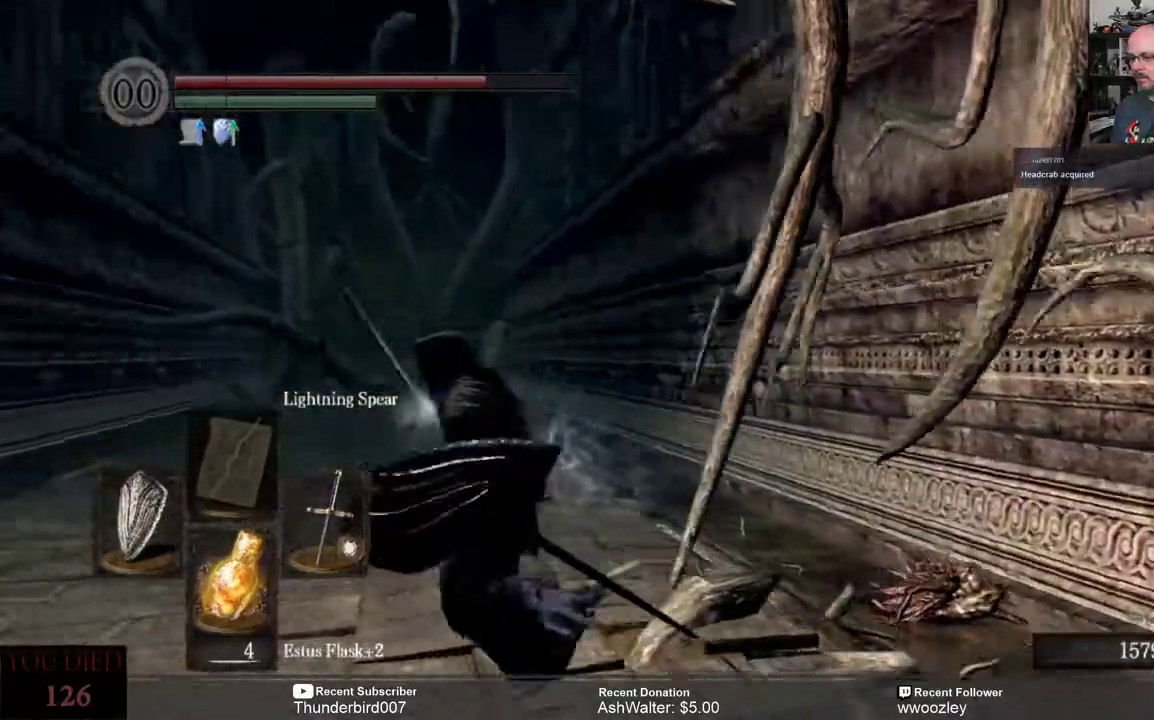
{"buttons": [], "left_stick": "center", "right_stick": "center", "events": [[67, "right_stick", "center"], [333, "left_stick", "center"]]}
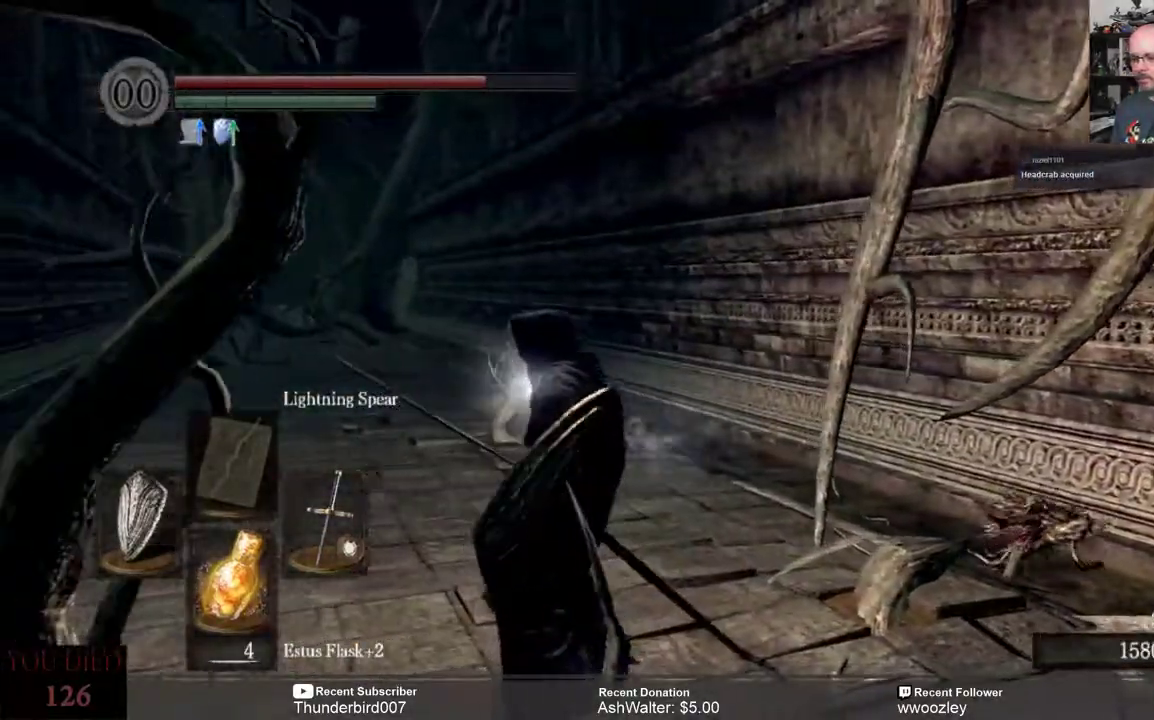
{"buttons": [], "left_stick": "up", "right_stick": "center", "events": [[167, "right_stick", "down"], [200, "left_stick", "left"], [333, "left_stick", "up"], [367, "right_stick", "center"]]}
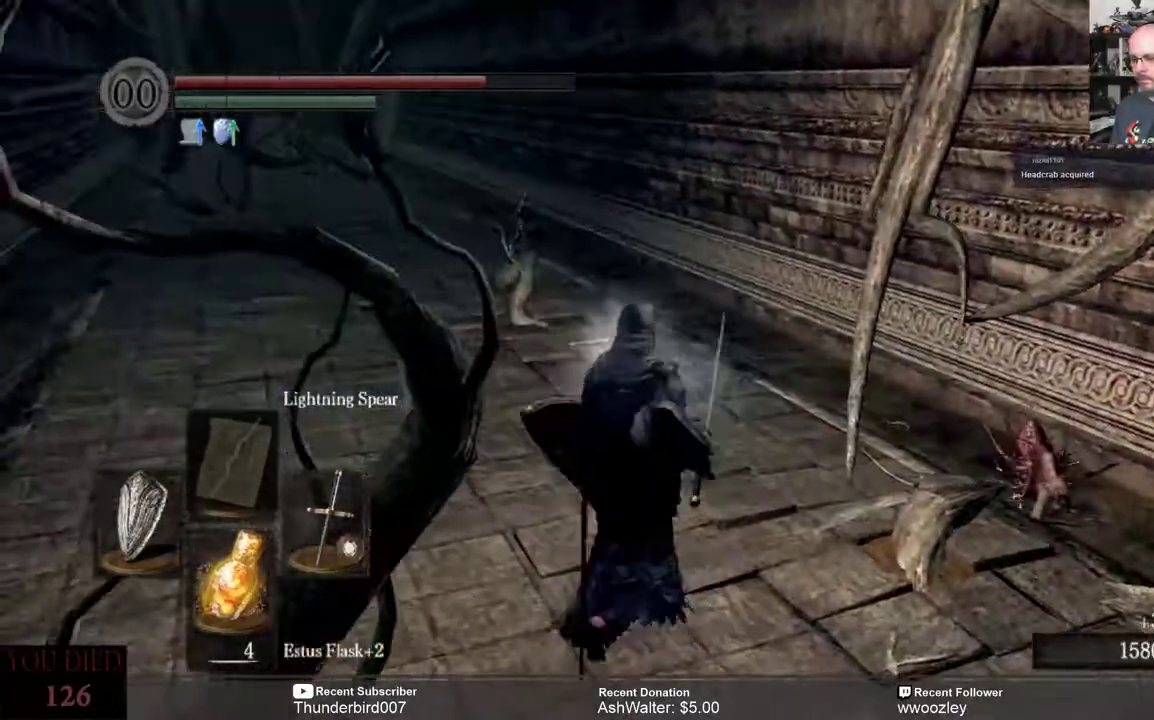
{"buttons": [], "left_stick": "center", "right_stick": "center", "events": [[33, "left_stick", "center"]]}
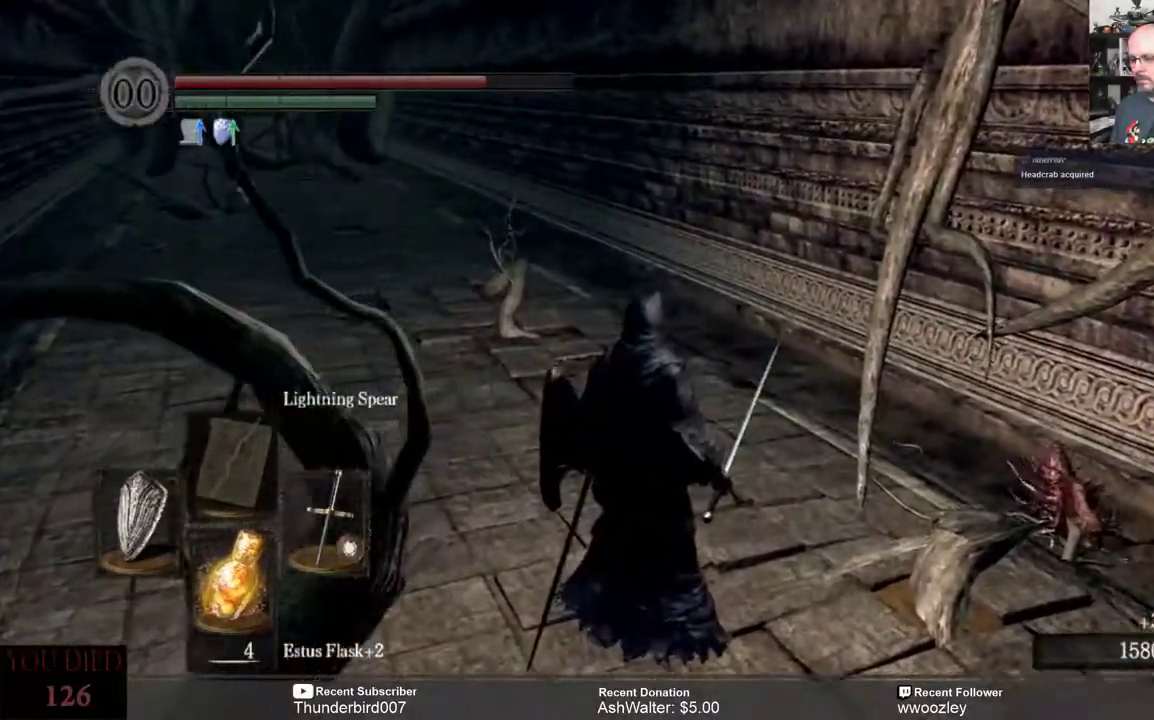
{"buttons": [], "left_stick": "center", "right_stick": "center", "events": [[167, "right_stick", "left"], [483, "right_stick", "center"]]}
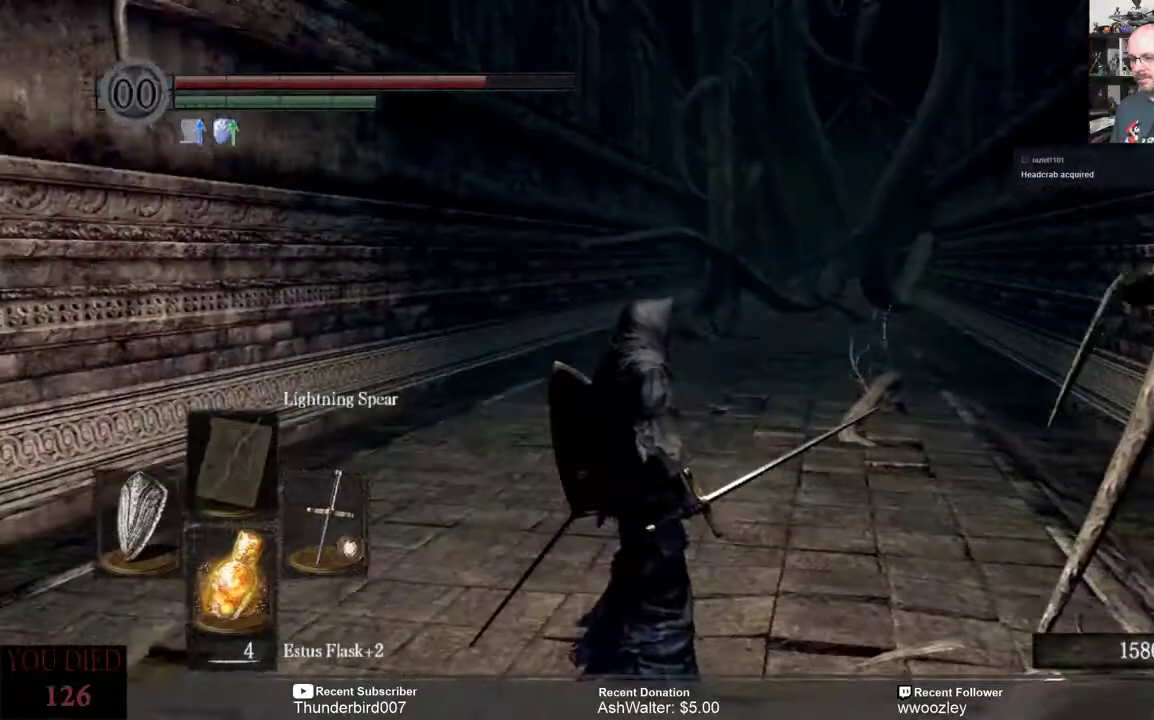
{"buttons": [], "left_stick": "center", "right_stick": "center", "events": []}
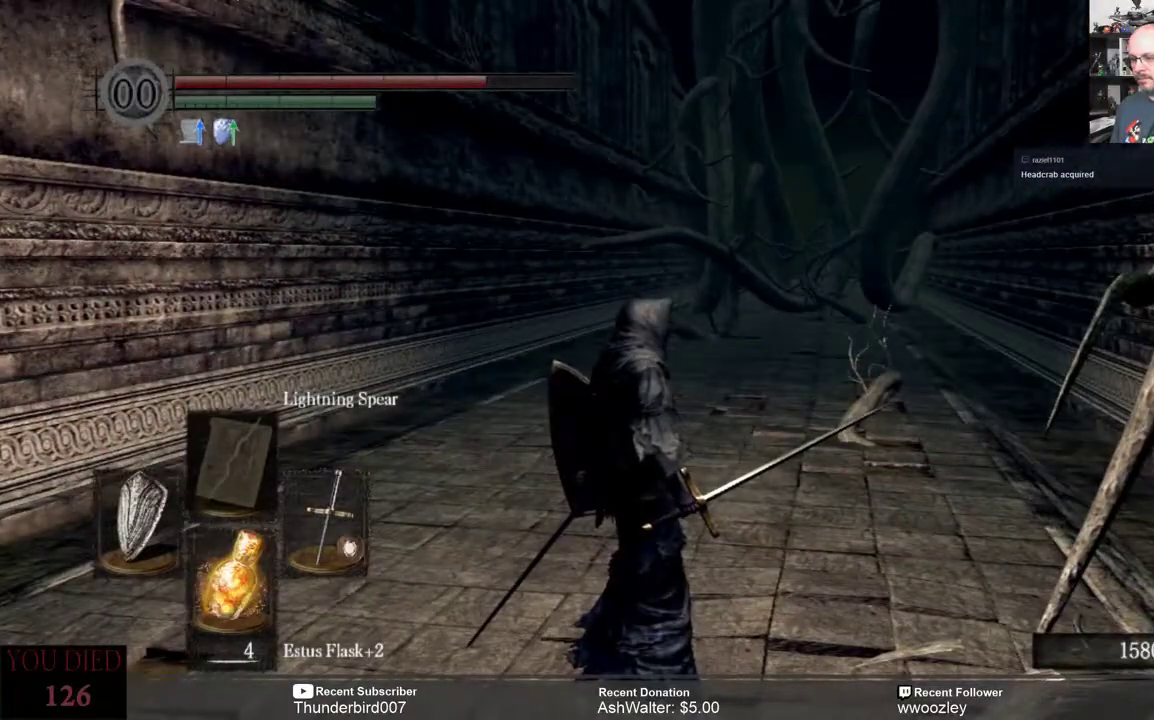
{"buttons": [], "left_stick": "center", "right_stick": "right", "events": [[50, "right_stick", "right"]]}
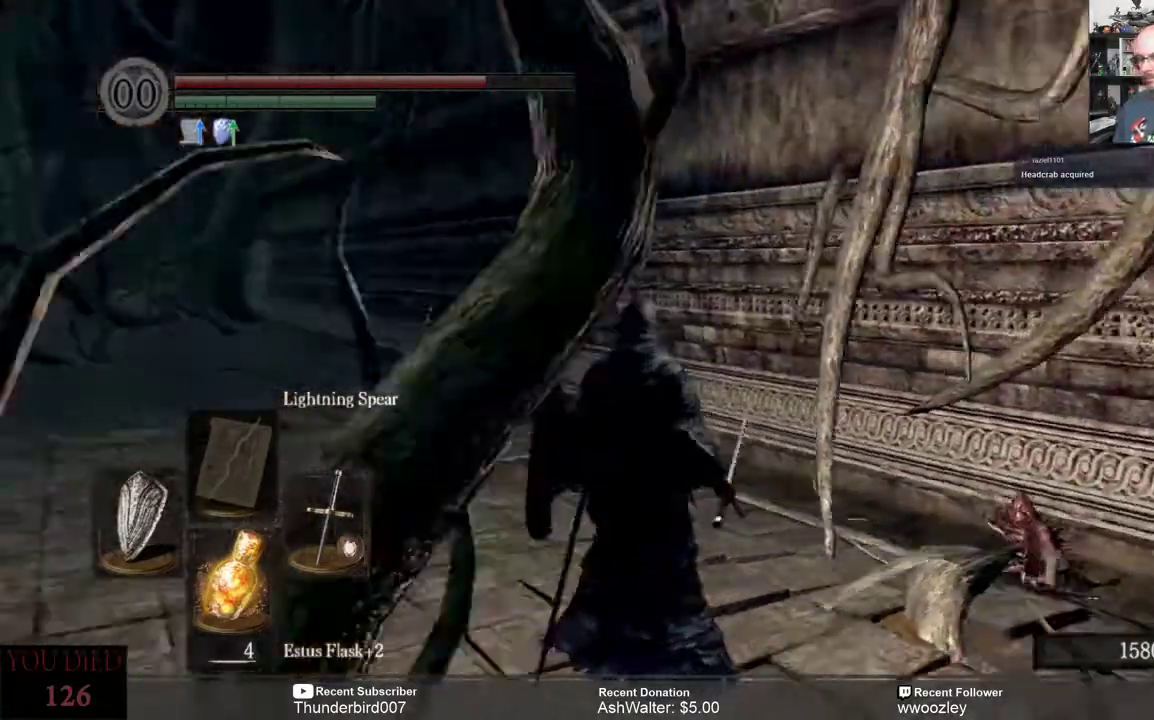
{"buttons": [], "left_stick": "center", "right_stick": "right", "events": []}
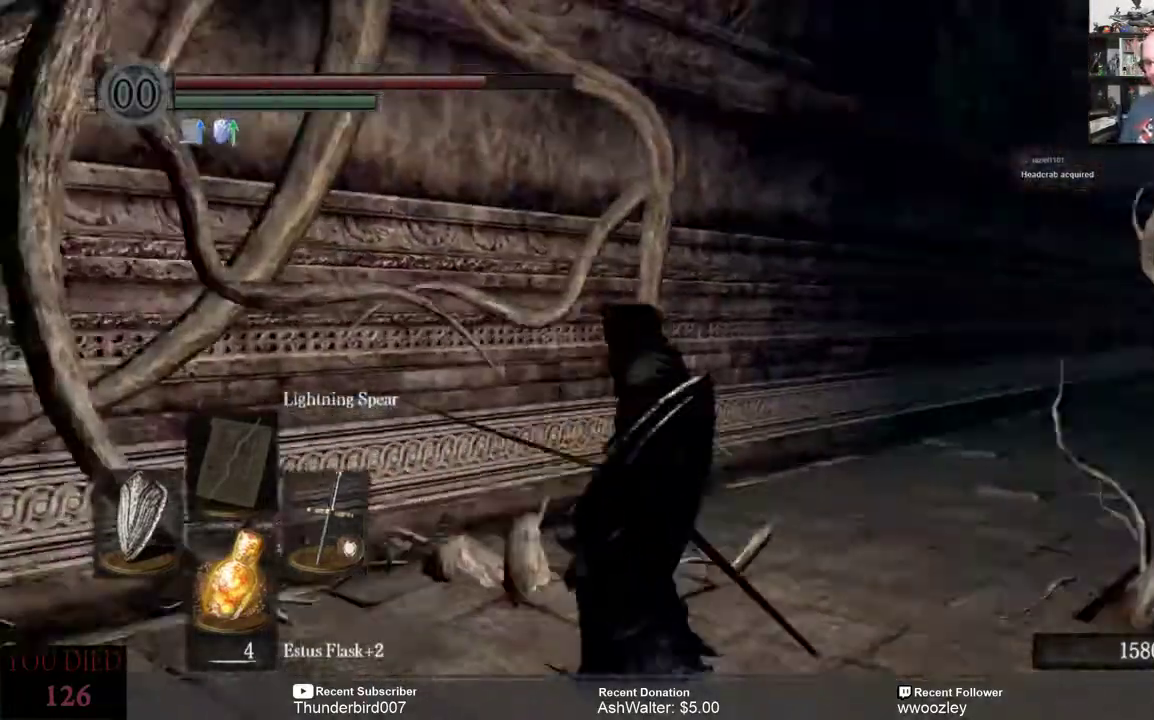
{"buttons": [], "left_stick": "up", "right_stick": "center", "events": [[267, "left_stick", "up"], [367, "right_stick", "center"]]}
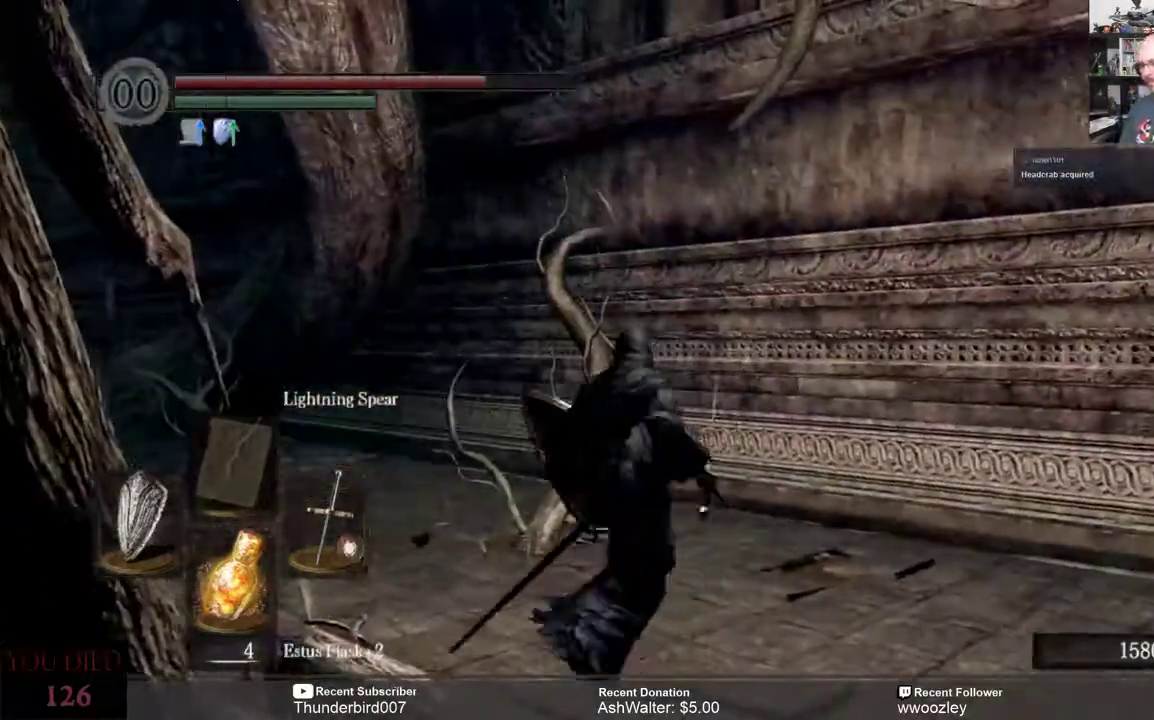
{"buttons": [], "left_stick": "up-left", "right_stick": "left", "events": [[100, "left_stick", "up-left"], [333, "right_stick", "left"]]}
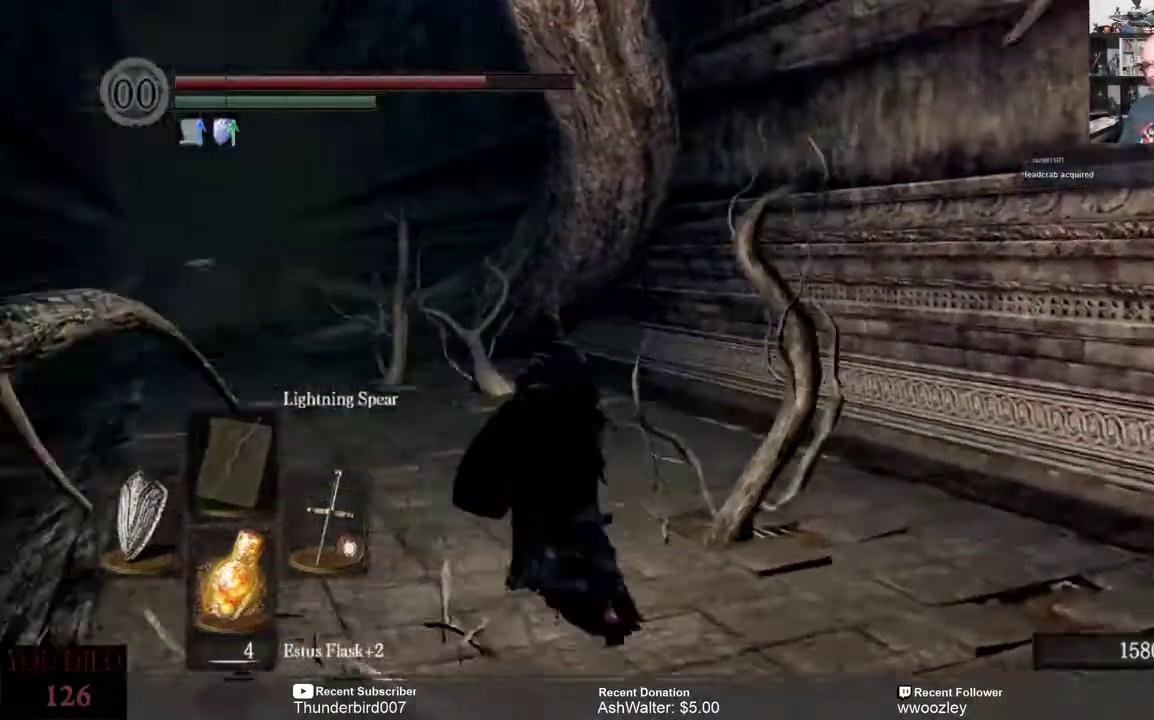
{"buttons": [], "left_stick": "up", "right_stick": "left", "events": [[33, "right_stick", "center"], [200, "left_stick", "up"], [433, "right_stick", "left"]]}
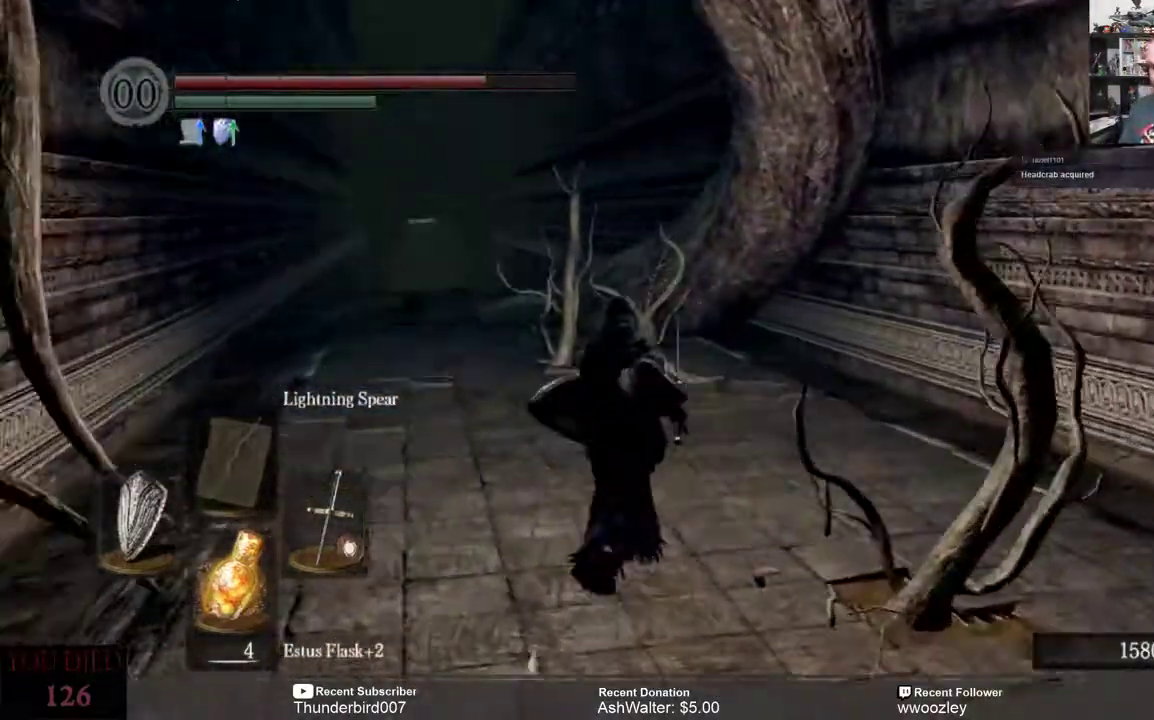
{"buttons": [], "left_stick": "up", "right_stick": "center", "events": [[233, "right_stick", "center"]]}
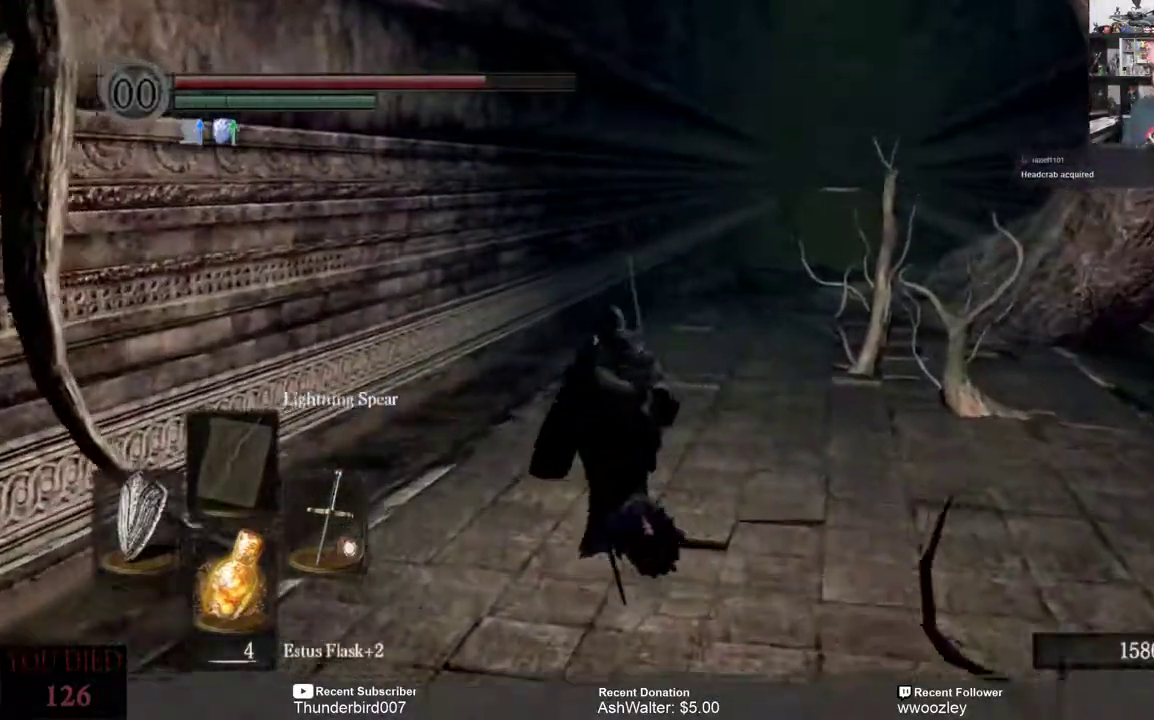
{"buttons": [], "left_stick": "up", "right_stick": "center", "events": [[267, "right_stick", "right"], [467, "right_stick", "center"]]}
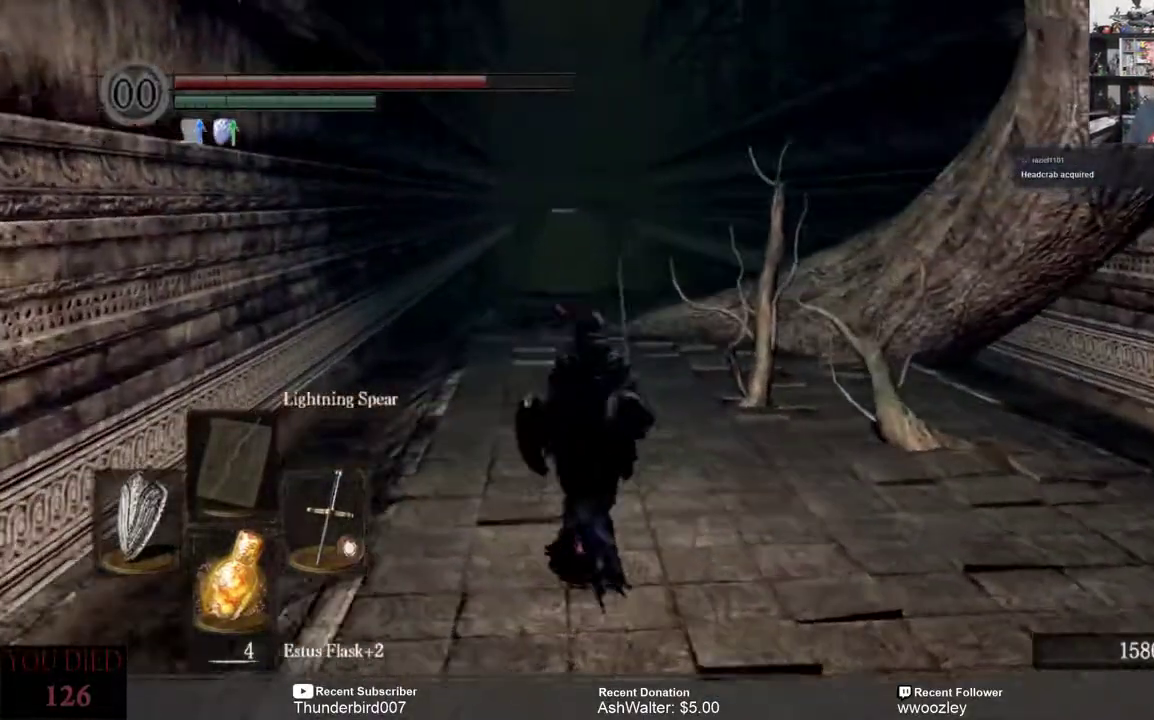
{"buttons": [], "left_stick": "up", "right_stick": "center", "events": []}
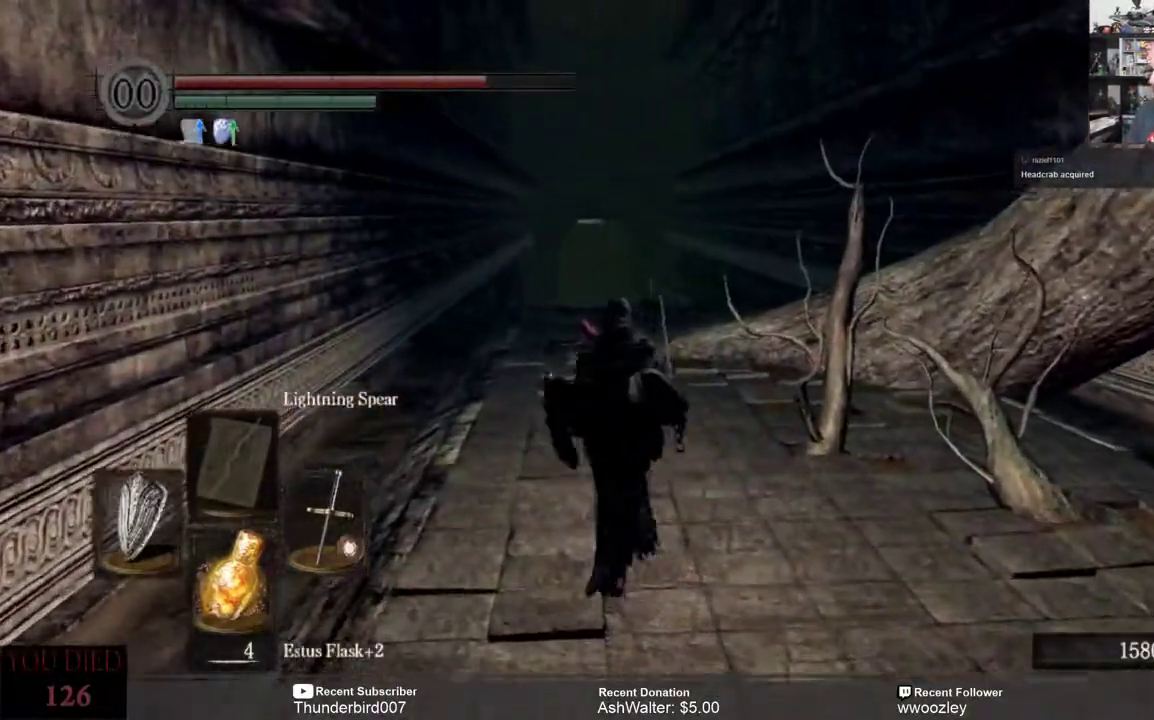
{"buttons": [], "left_stick": "up", "right_stick": "center", "events": []}
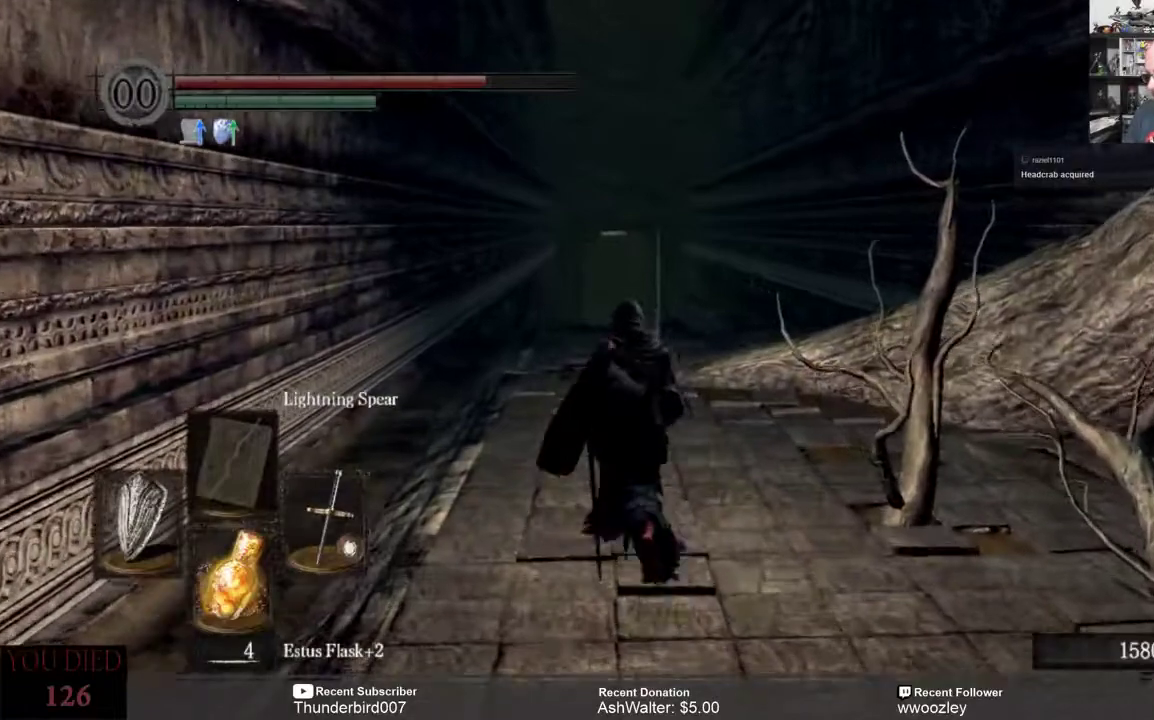
{"buttons": [], "left_stick": "up", "right_stick": "center", "events": []}
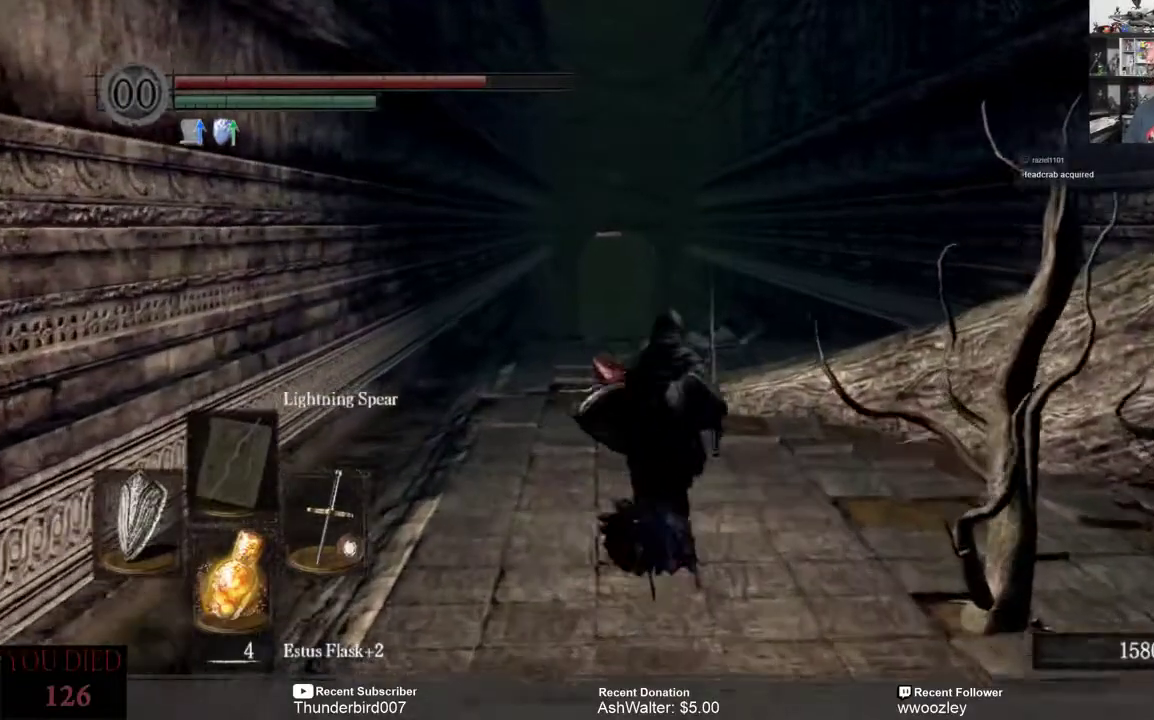
{"buttons": [], "left_stick": "center", "right_stick": "center", "events": [[200, "left_stick", "center"]]}
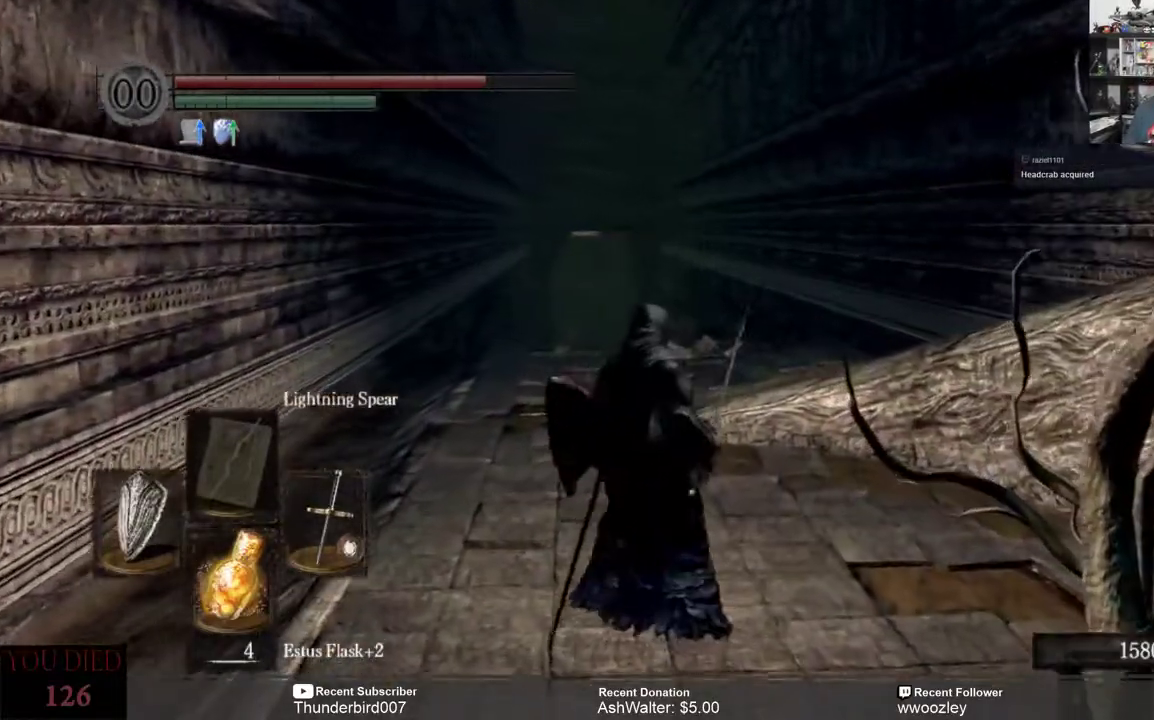
{"buttons": [], "left_stick": "center", "right_stick": "center", "events": []}
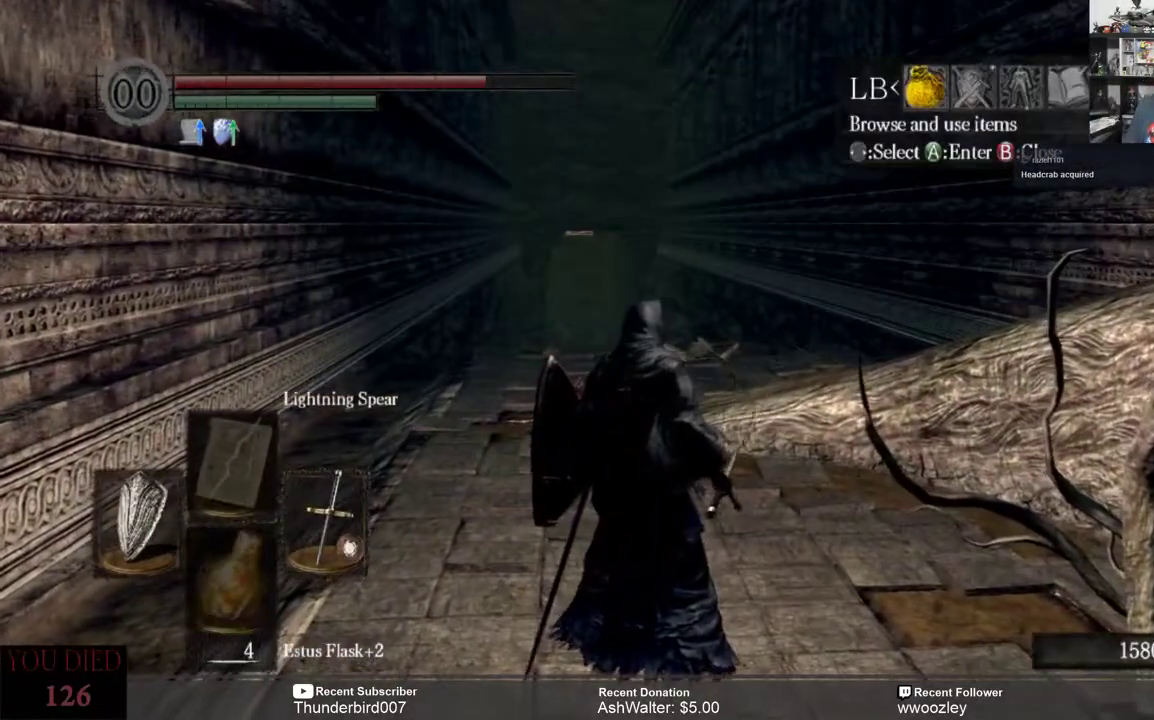
{"buttons": [], "left_stick": "center", "right_stick": "center", "events": []}
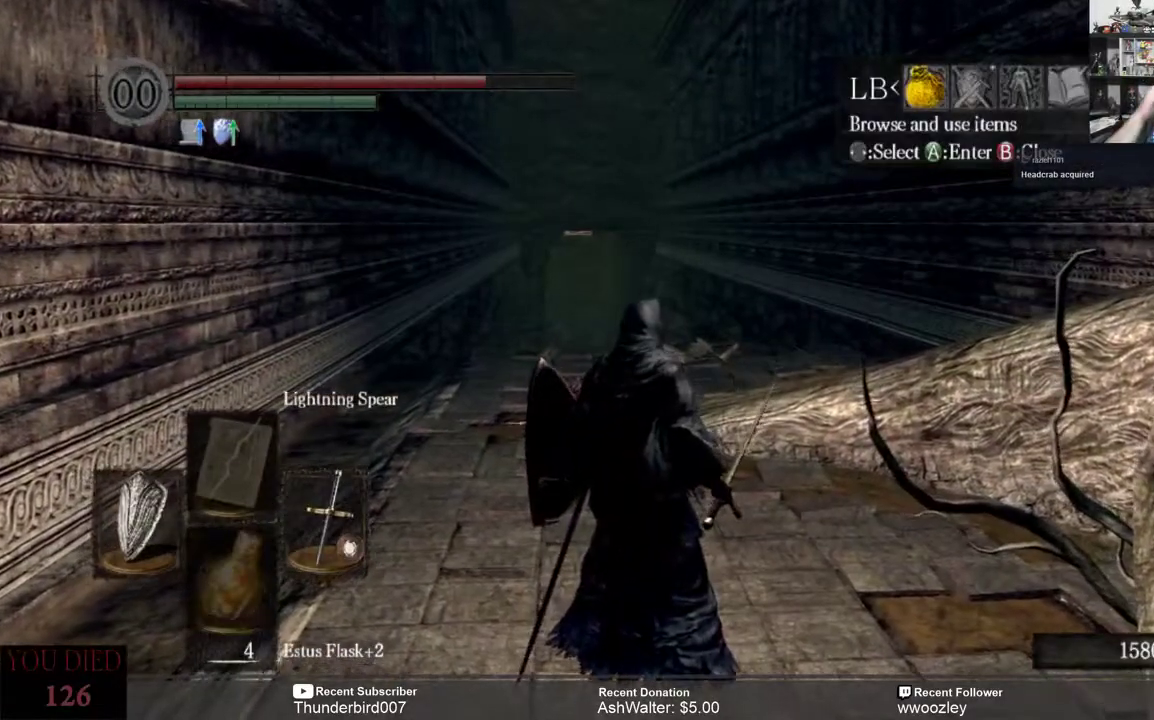
{"buttons": [], "left_stick": "center", "right_stick": "center", "events": []}